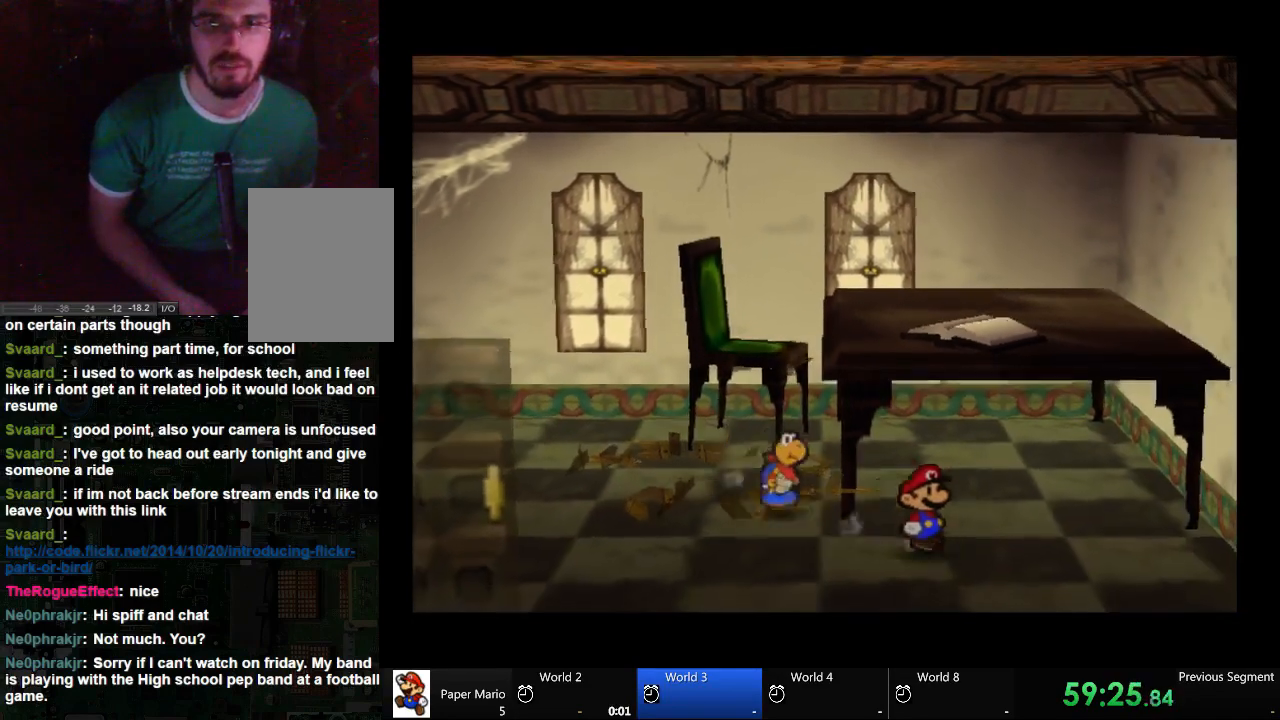
Gameplay with a controller (Xbox layout); each line is a JSON object with the inputs held at the frame after it. "events" lists button and stick changes between this image and that frame as [ms after this image, input, new state], when the widget could be followed in between. Not read: L2 L3 R3.
{"buttons": [], "left_stick": "left", "right_stick": "center", "events": [[133, "left_stick", "up"], [300, "left_stick", "up-left"], [500, "A", "up"], [500, "left_stick", "left"]]}
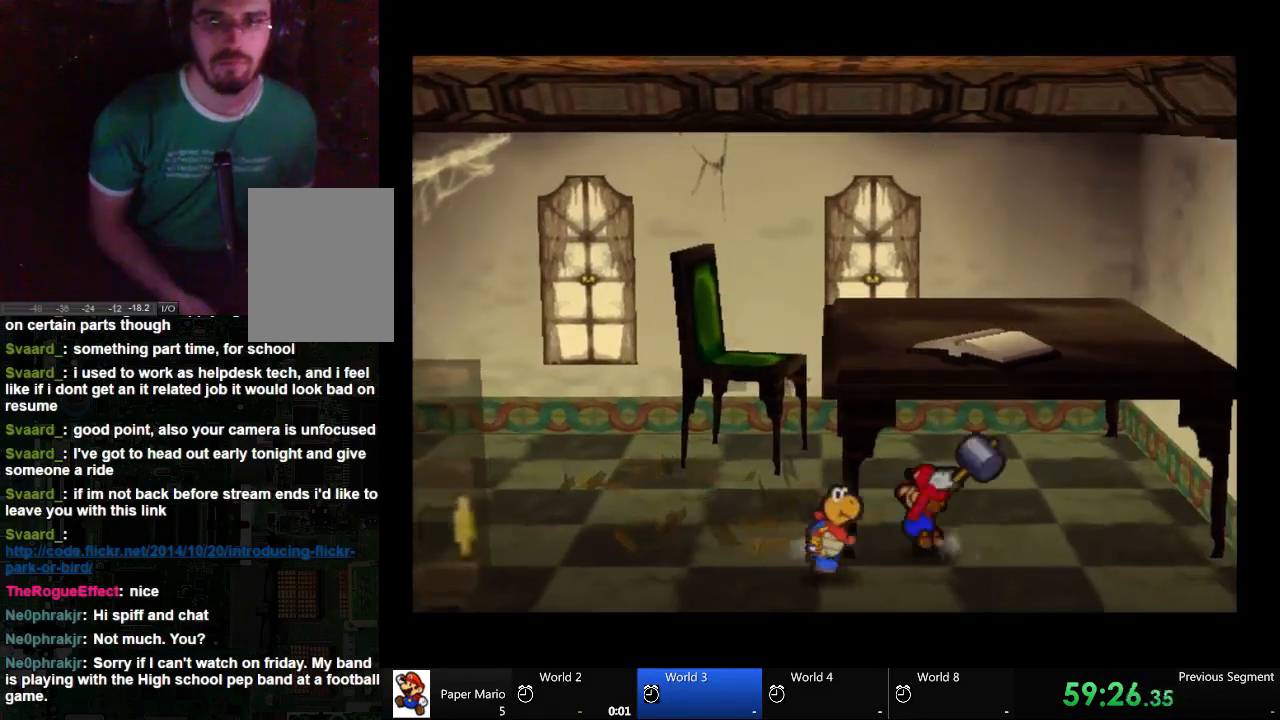
{"buttons": [], "left_stick": "down-left", "right_stick": "center"}
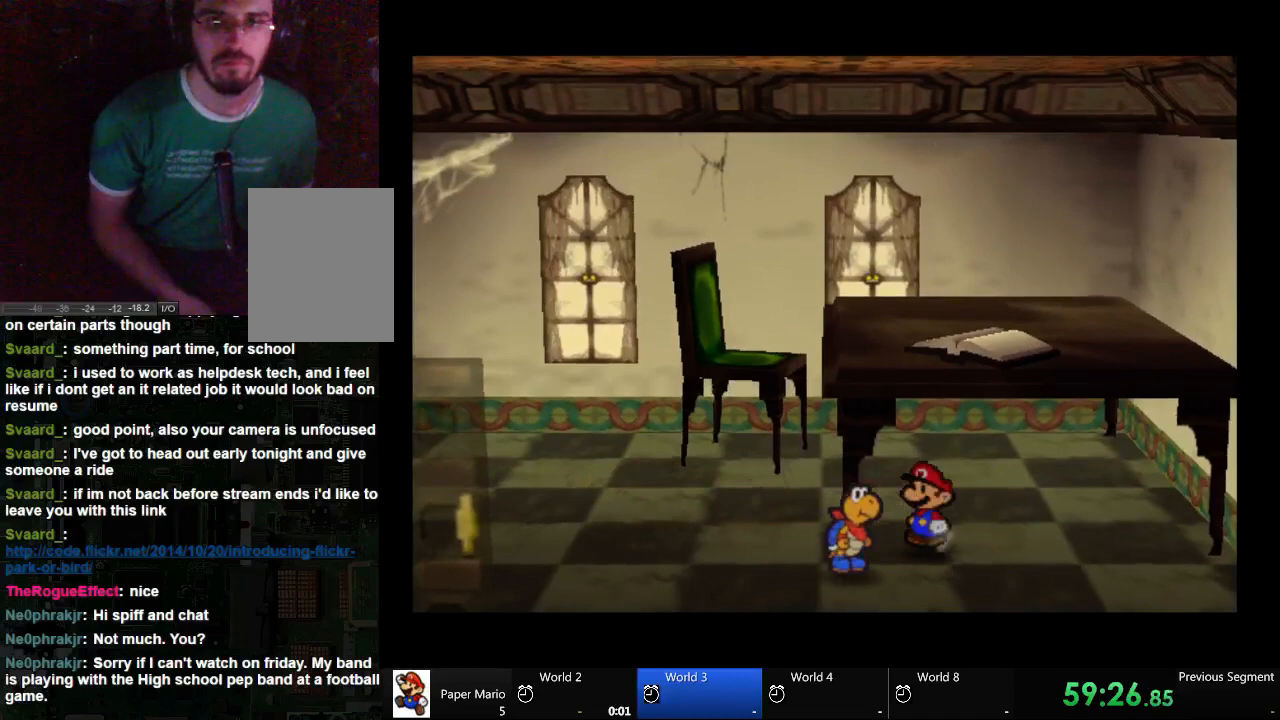
{"buttons": [], "left_stick": "down-left", "right_stick": "center", "events": []}
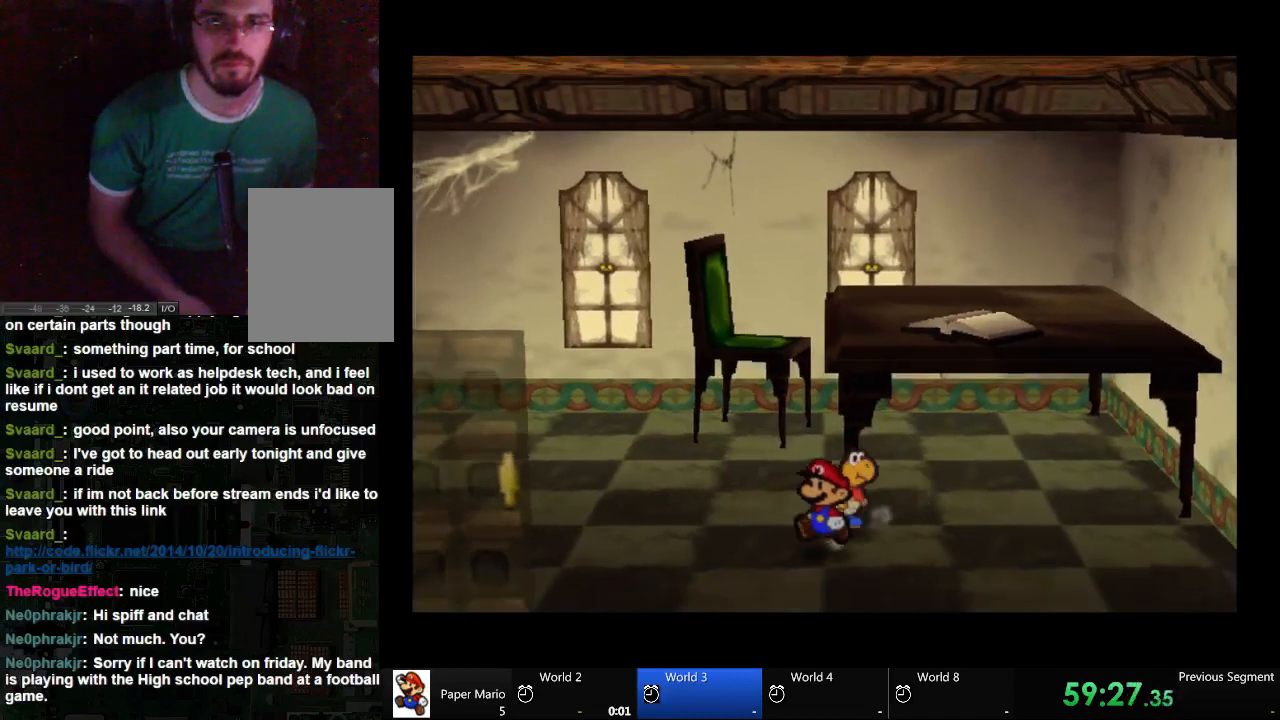
{"buttons": [], "left_stick": "down-left", "right_stick": "center", "events": []}
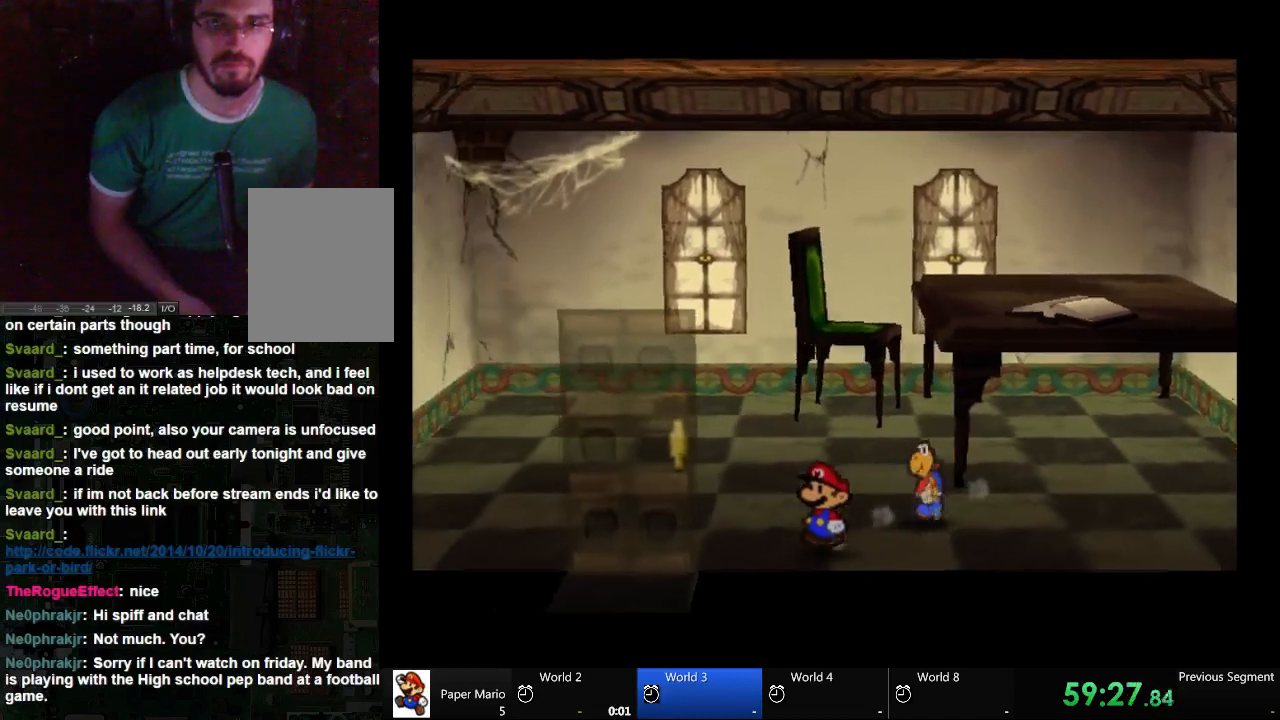
{"buttons": [], "left_stick": "down-left", "right_stick": "center", "events": []}
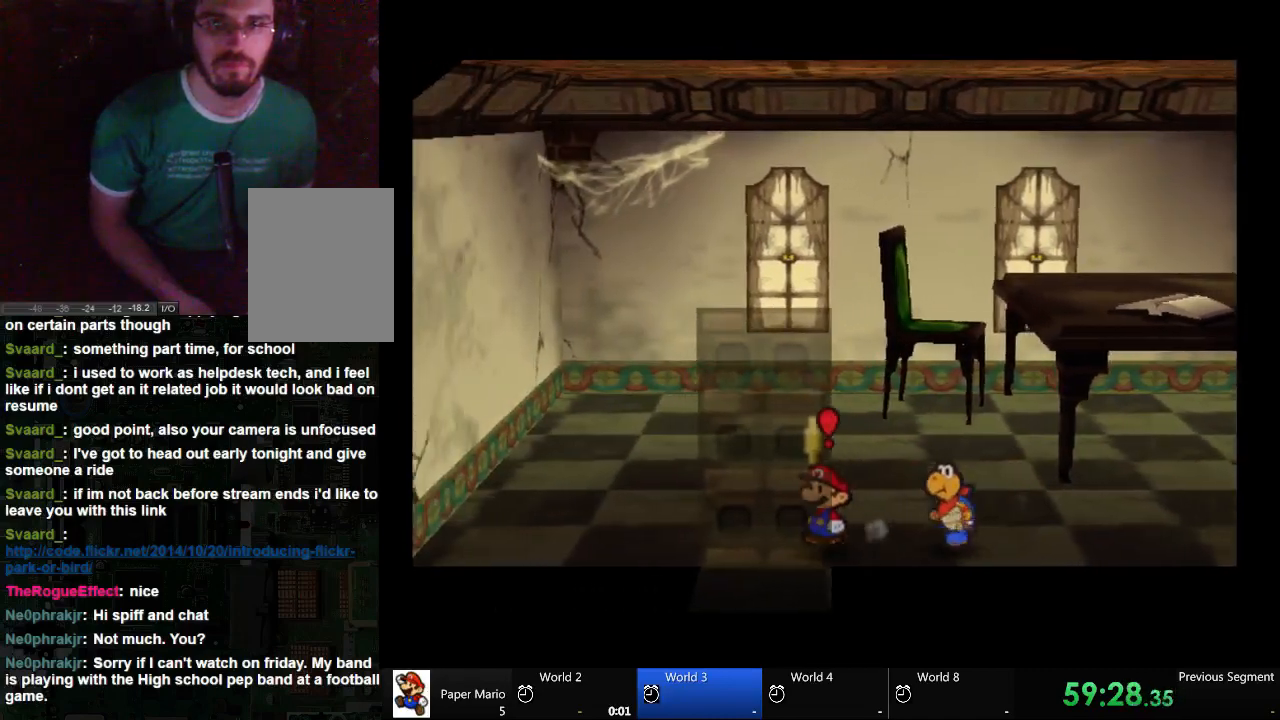
{"buttons": [], "left_stick": "center", "right_stick": "center"}
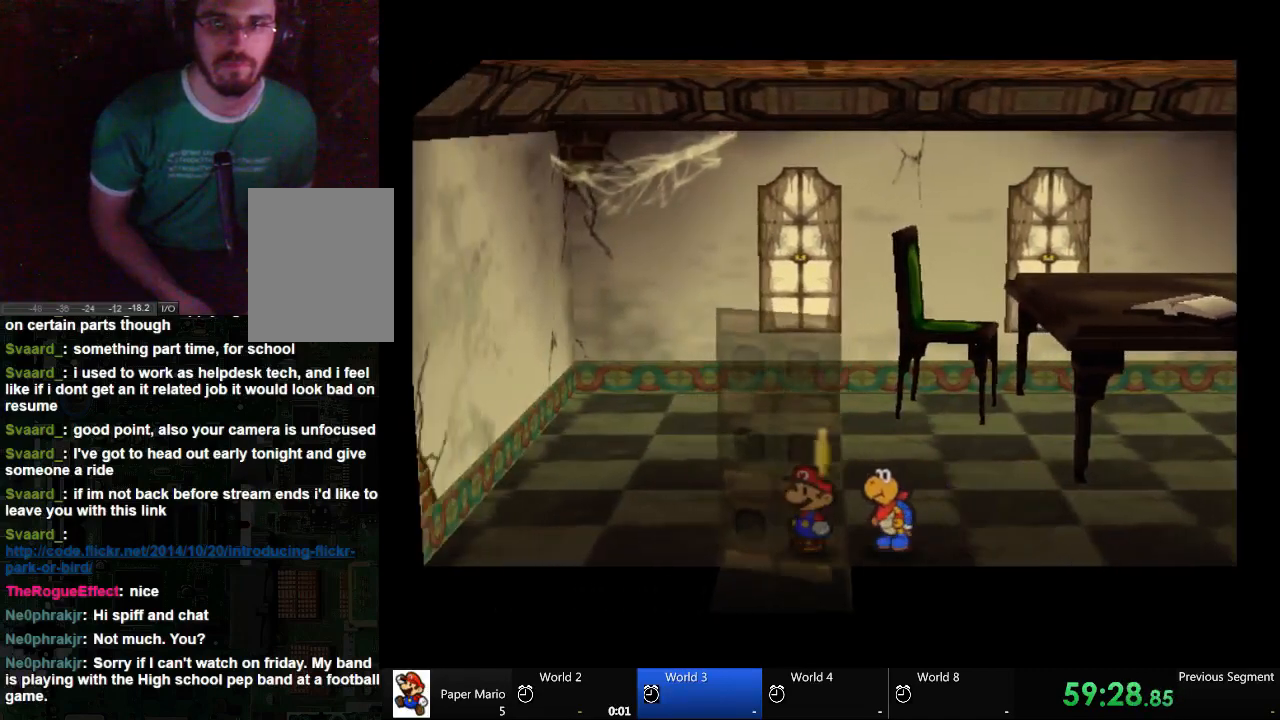
{"buttons": [], "left_stick": "center", "right_stick": "center", "events": []}
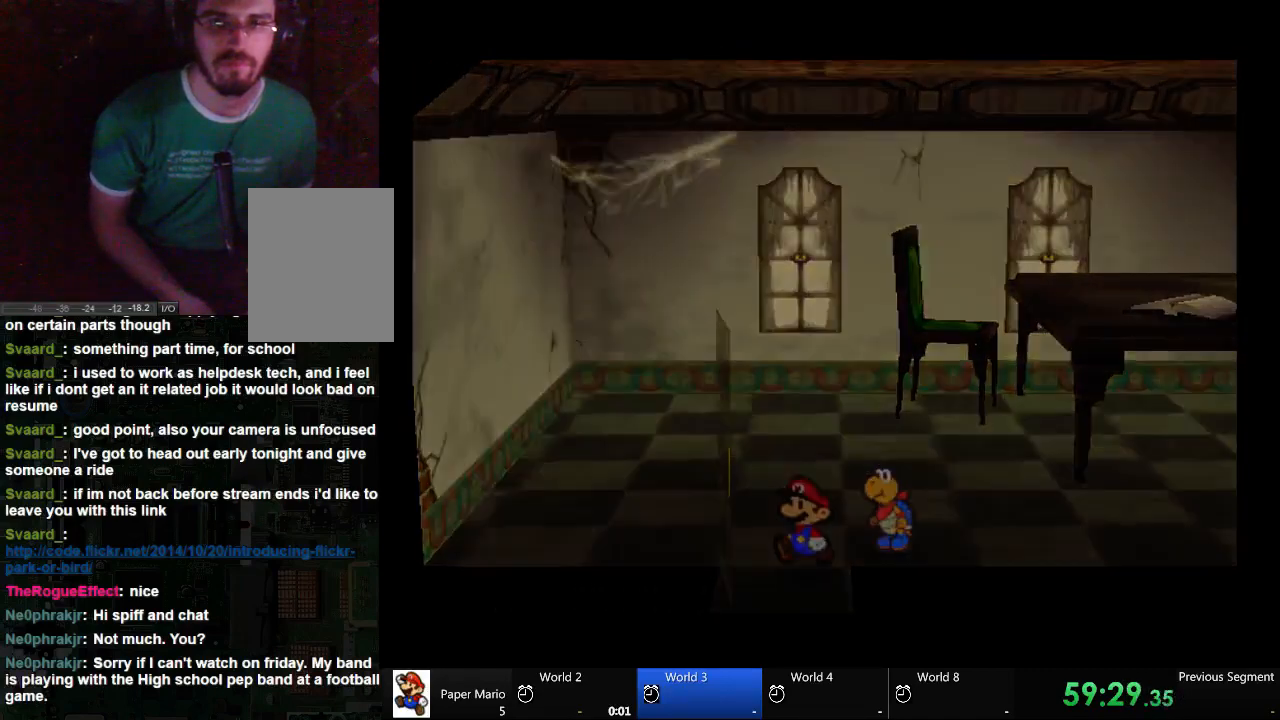
{"buttons": [], "left_stick": "center", "right_stick": "center", "events": []}
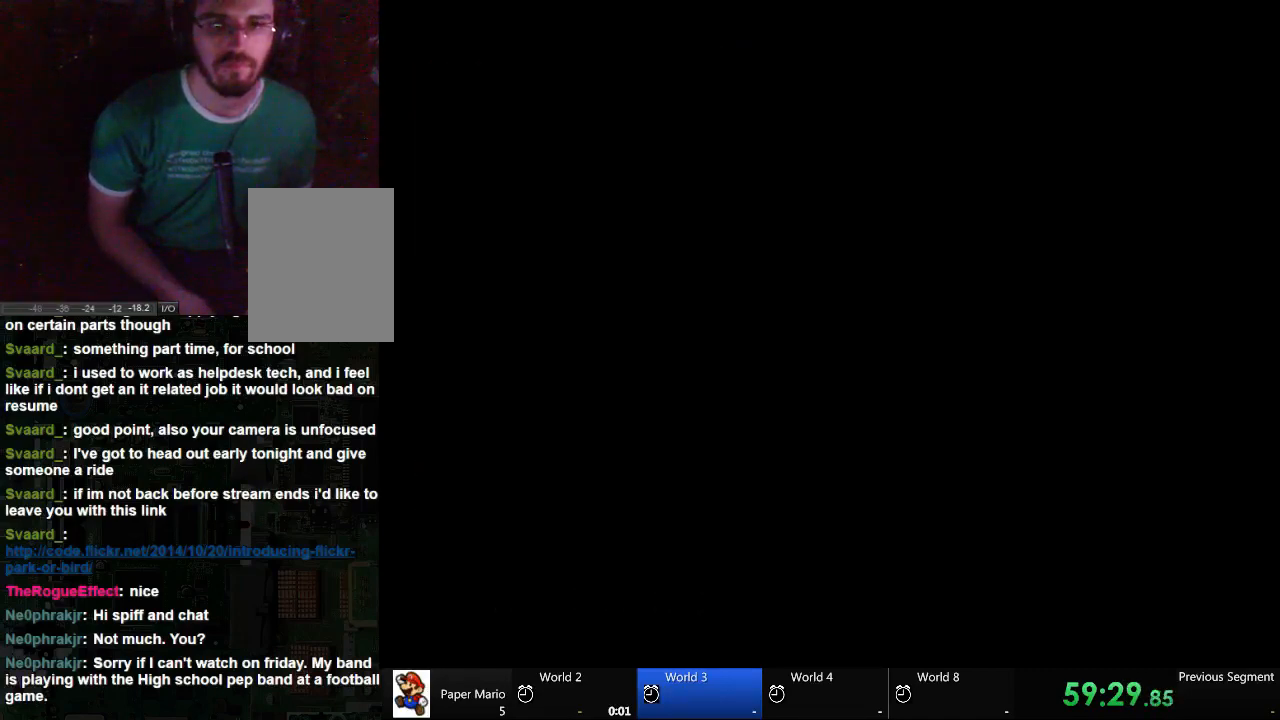
{"buttons": [], "left_stick": "center", "right_stick": "center", "events": []}
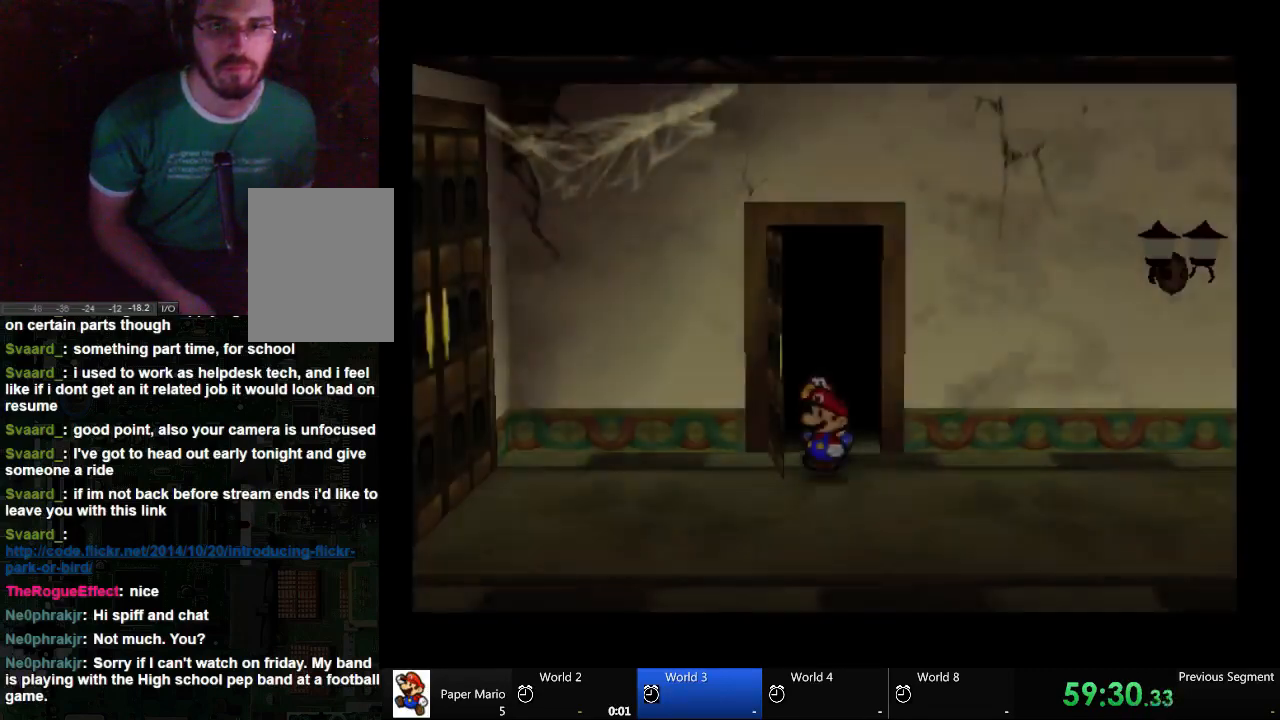
{"buttons": [], "left_stick": "right", "right_stick": "center", "events": [[133, "left_stick", "right"]]}
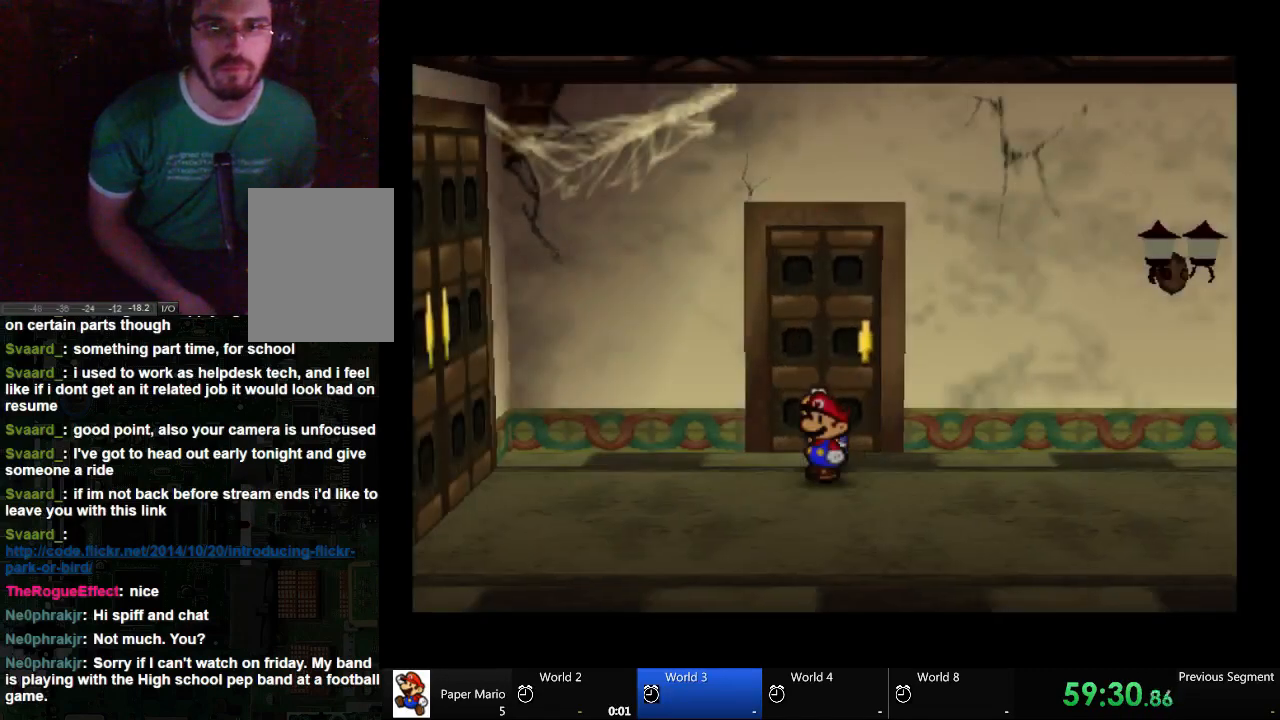
{"buttons": [], "left_stick": "right", "right_stick": "center", "events": []}
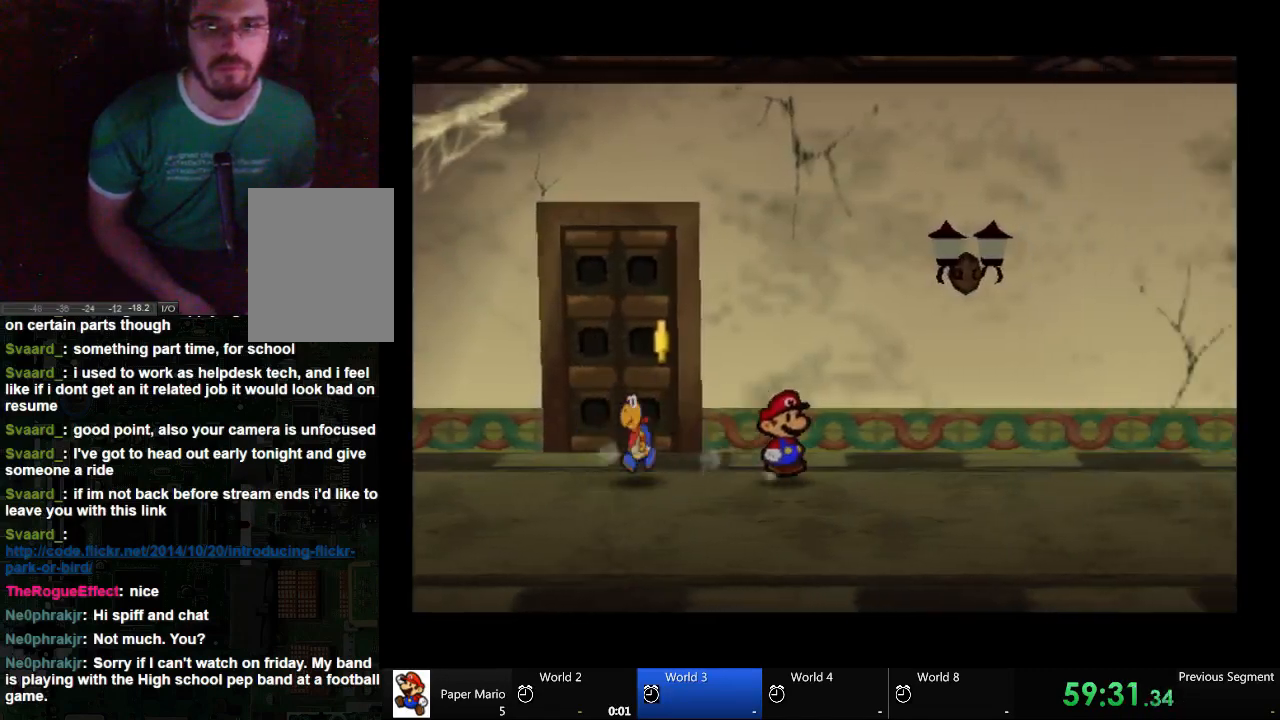
{"buttons": [], "left_stick": "right", "right_stick": "center", "events": []}
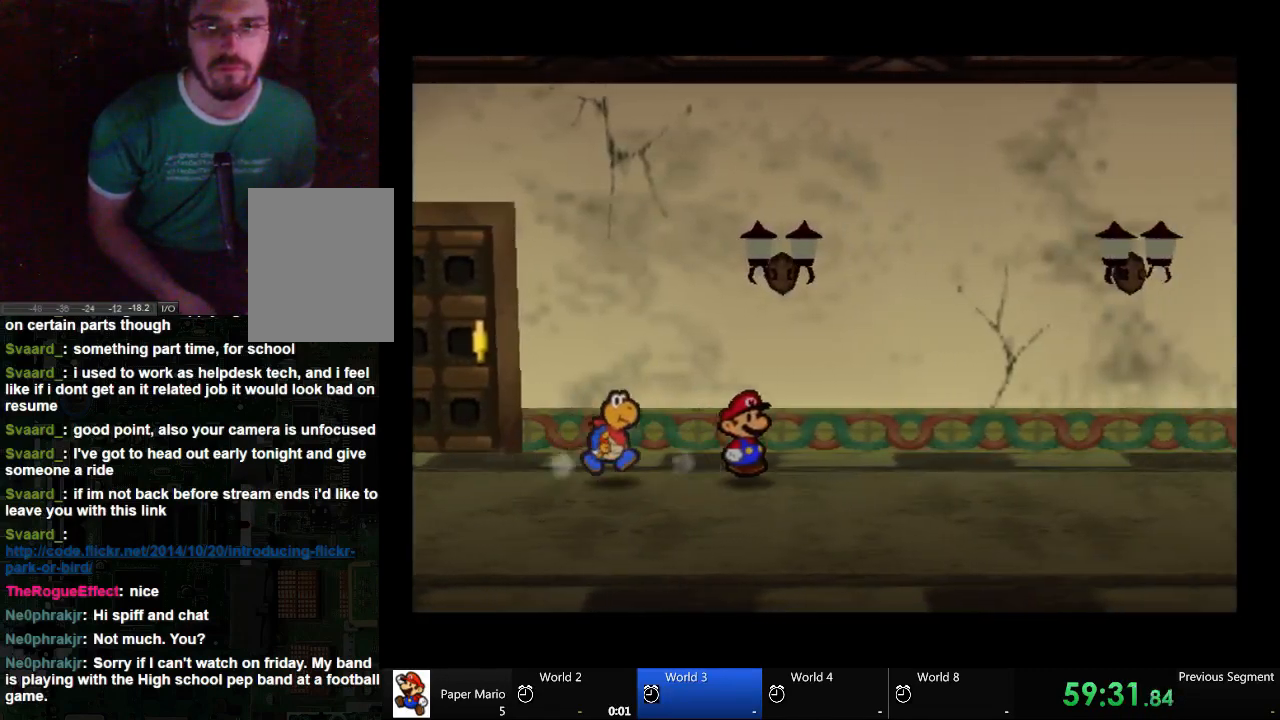
{"buttons": [], "left_stick": "right", "right_stick": "center", "events": []}
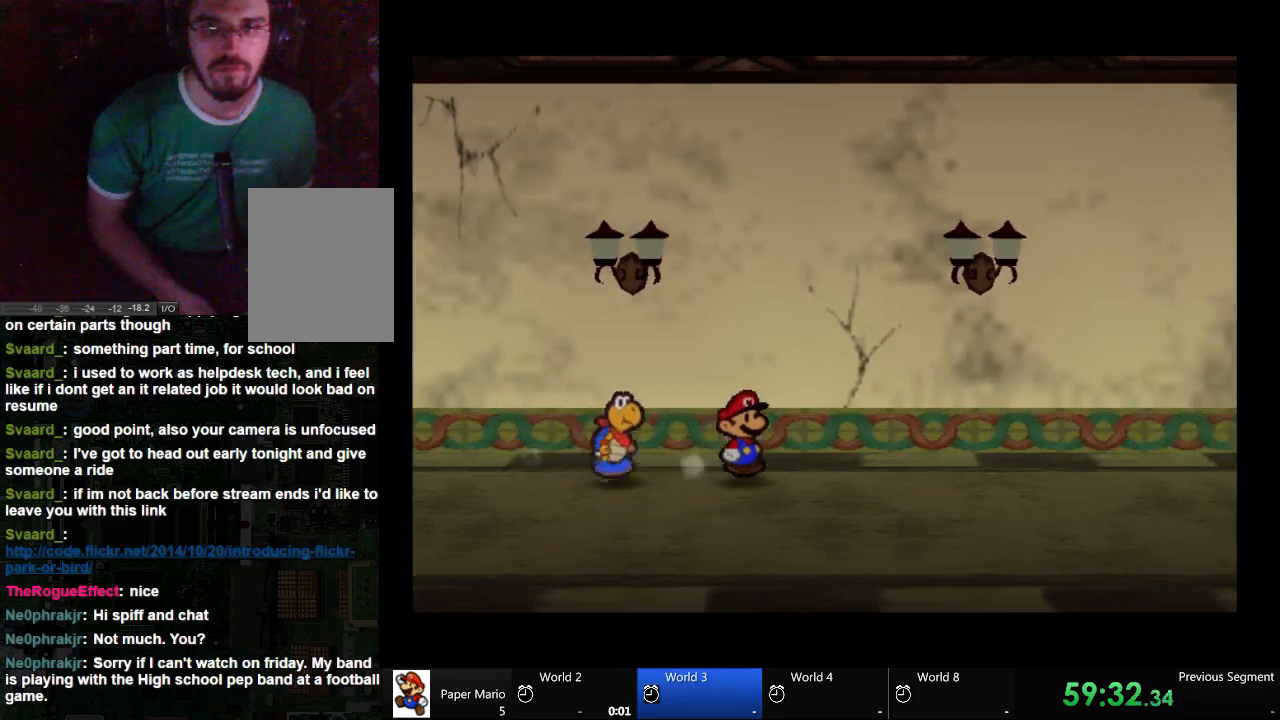
{"buttons": [], "left_stick": "right", "right_stick": "center", "events": []}
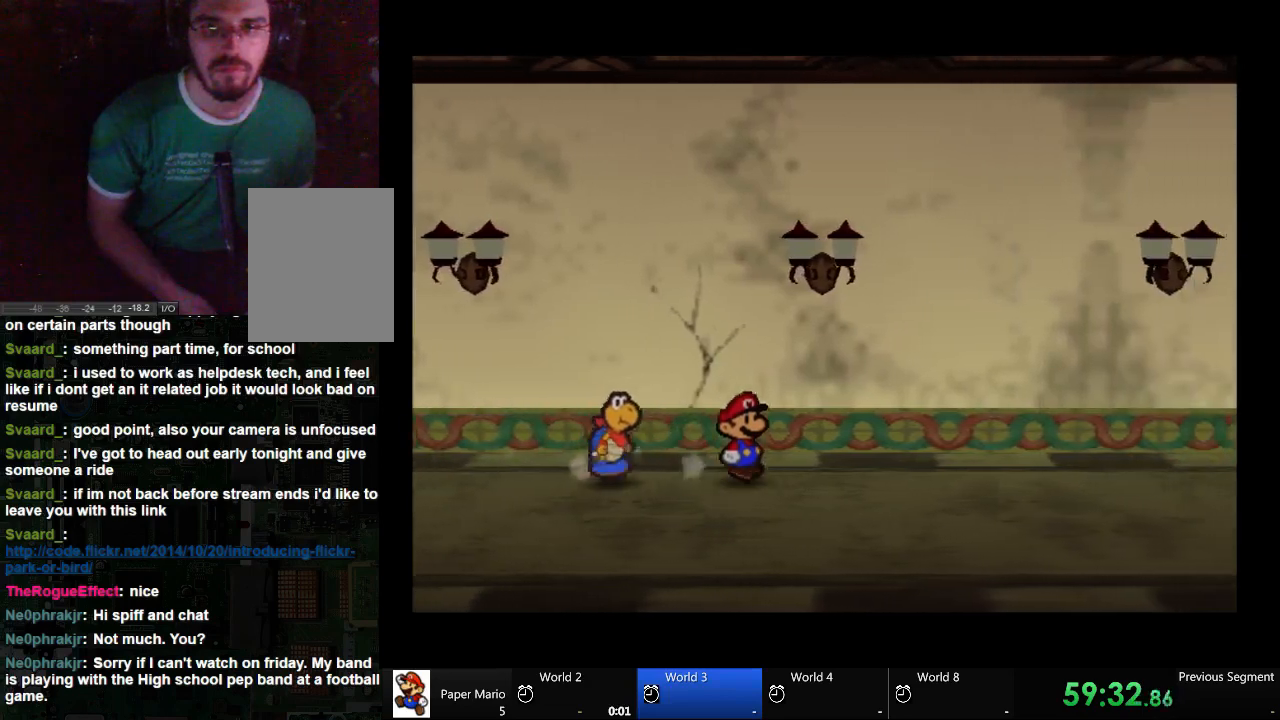
{"buttons": [], "left_stick": "right", "right_stick": "center", "events": []}
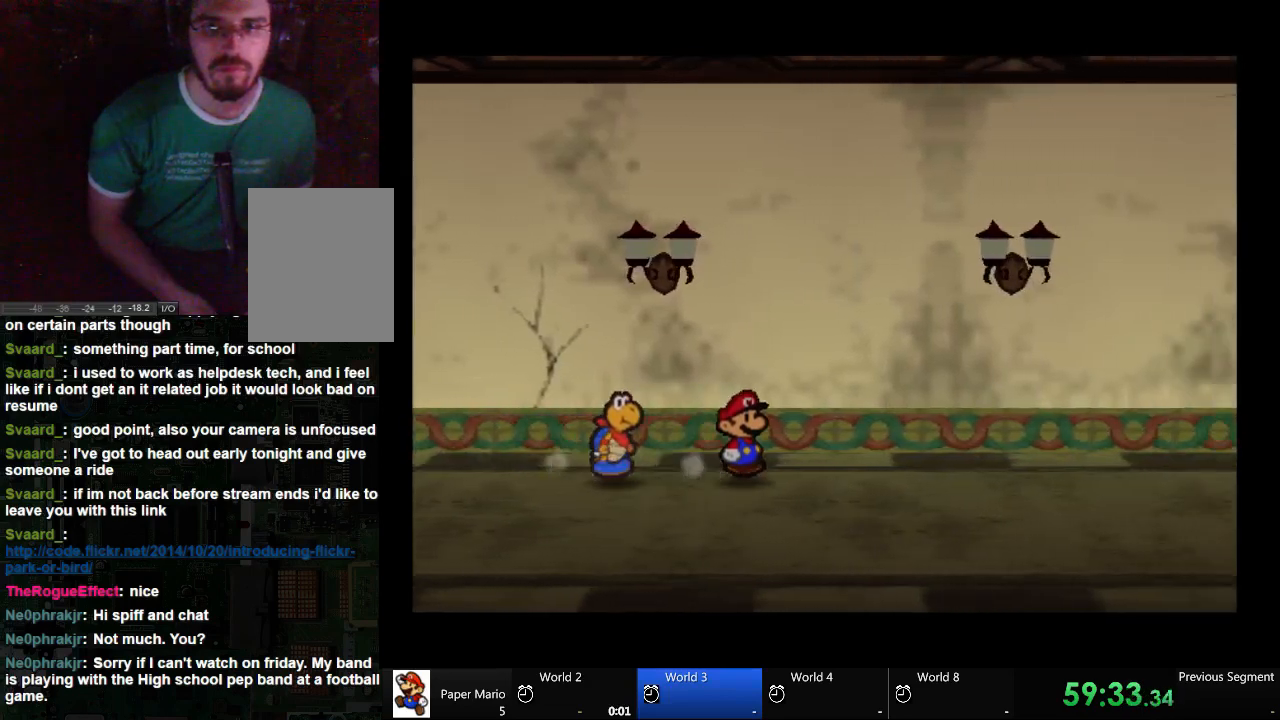
{"buttons": [], "left_stick": "right", "right_stick": "center", "events": []}
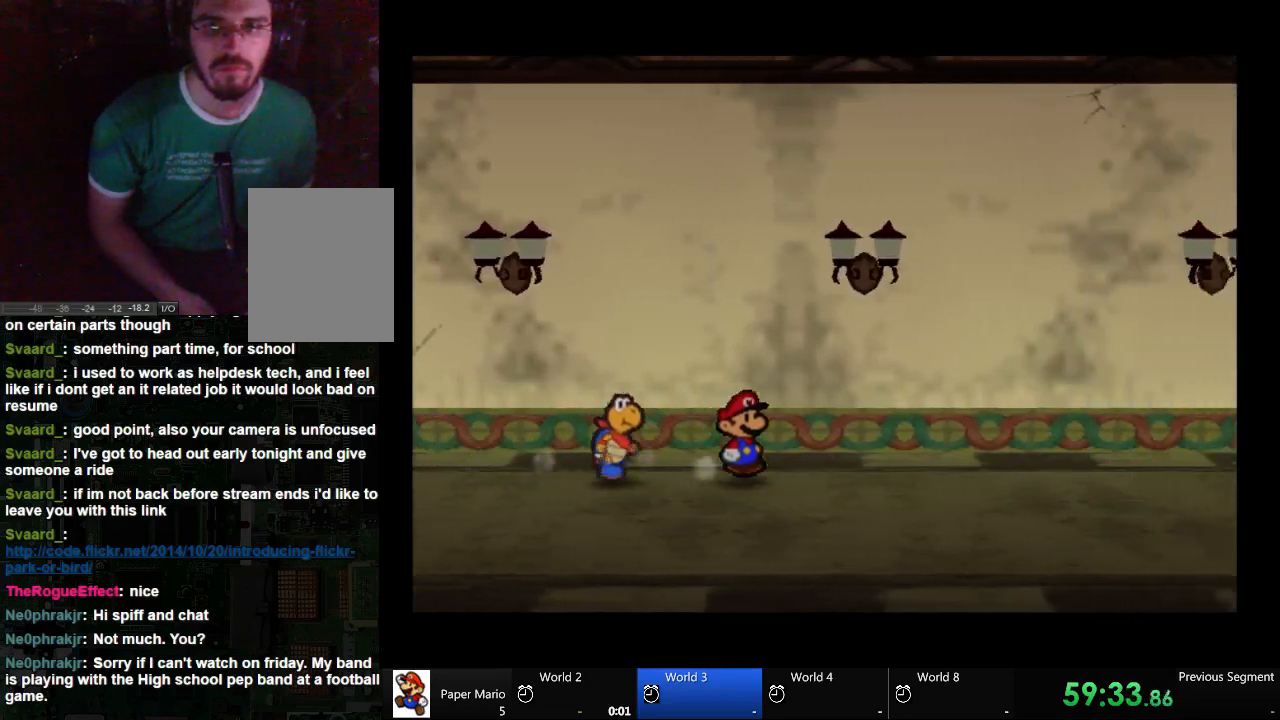
{"buttons": [], "left_stick": "right", "right_stick": "center", "events": []}
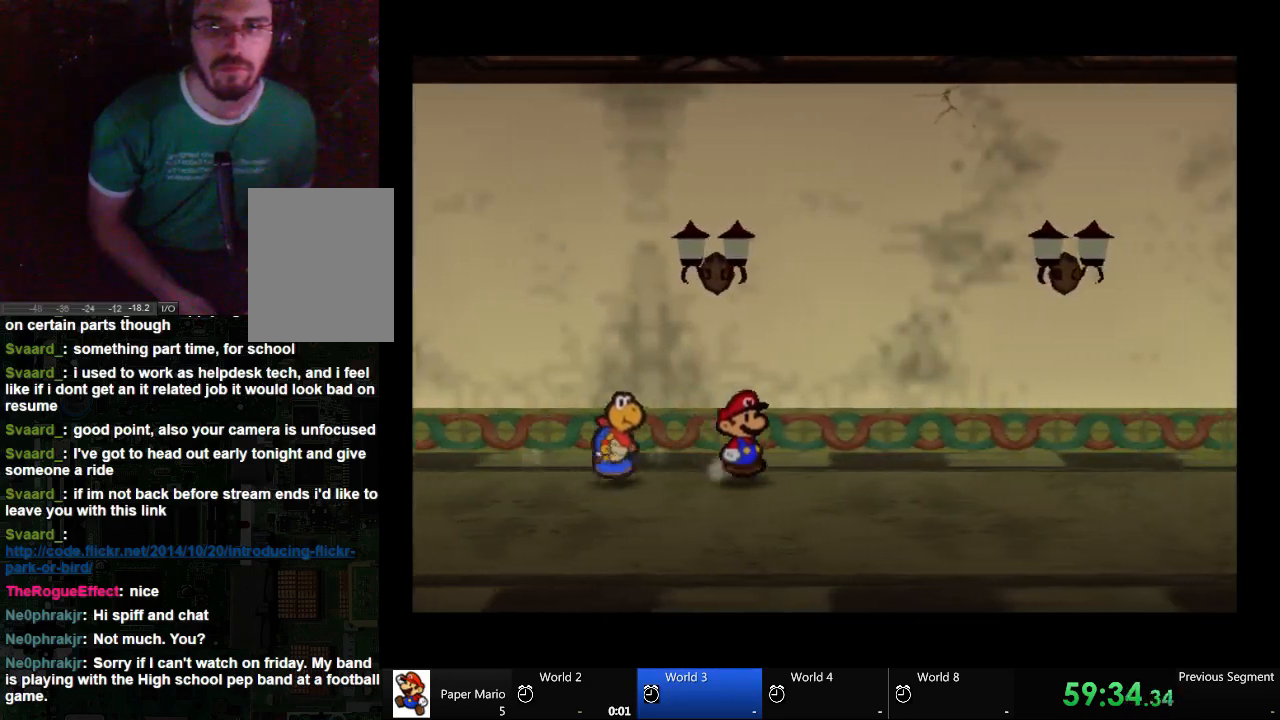
{"buttons": [], "left_stick": "right", "right_stick": "center", "events": []}
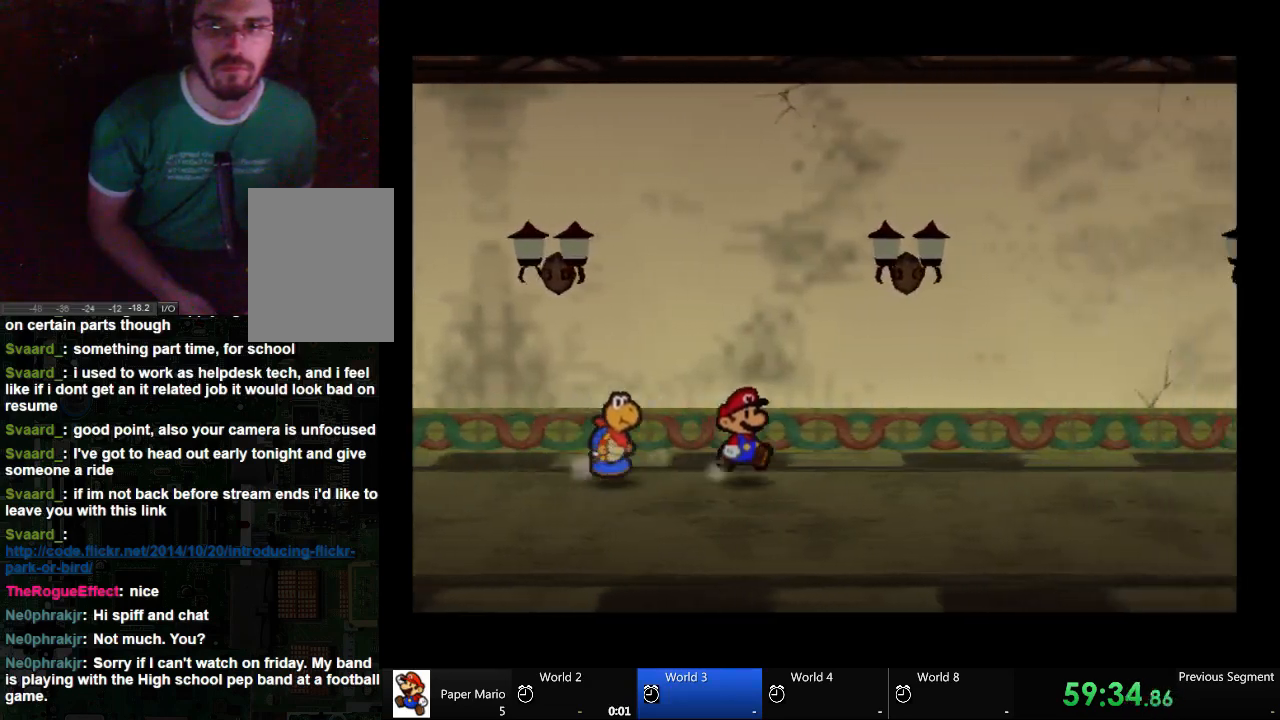
{"buttons": [], "left_stick": "right", "right_stick": "center", "events": []}
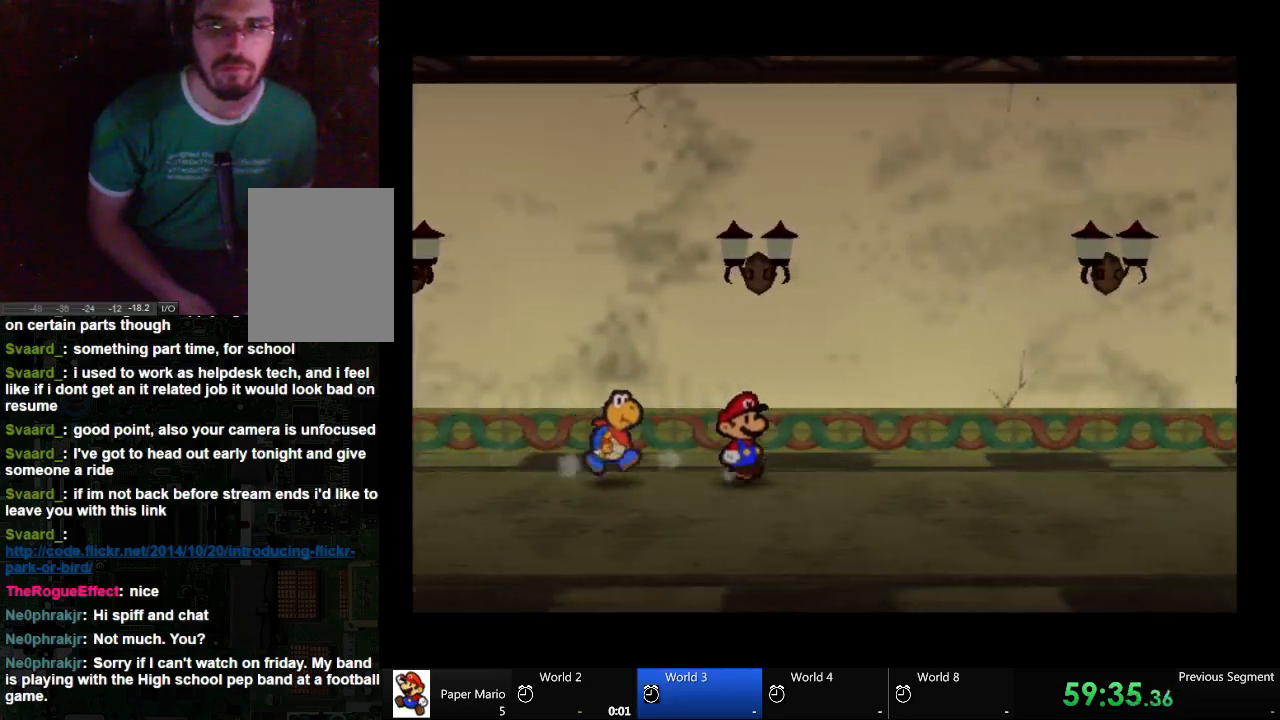
{"buttons": [], "left_stick": "right", "right_stick": "center", "events": []}
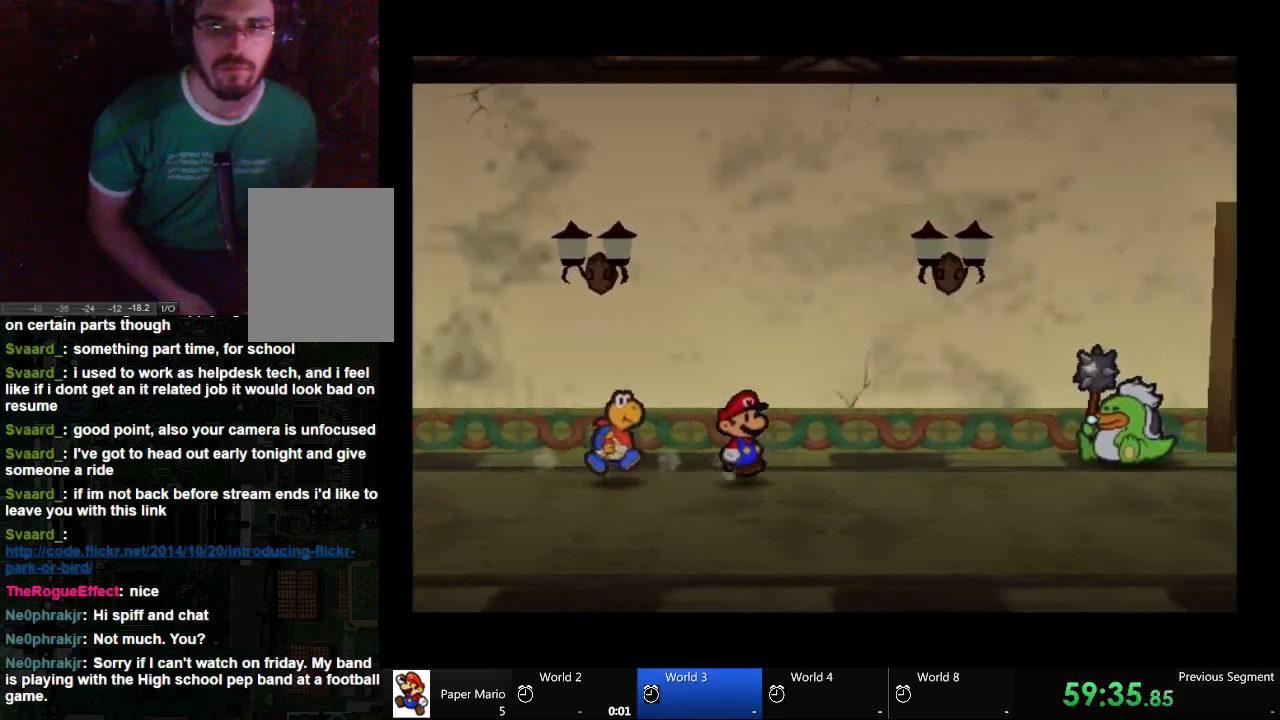
{"buttons": [], "left_stick": "up-right", "right_stick": "center", "events": [[133, "left_stick", "up-right"]]}
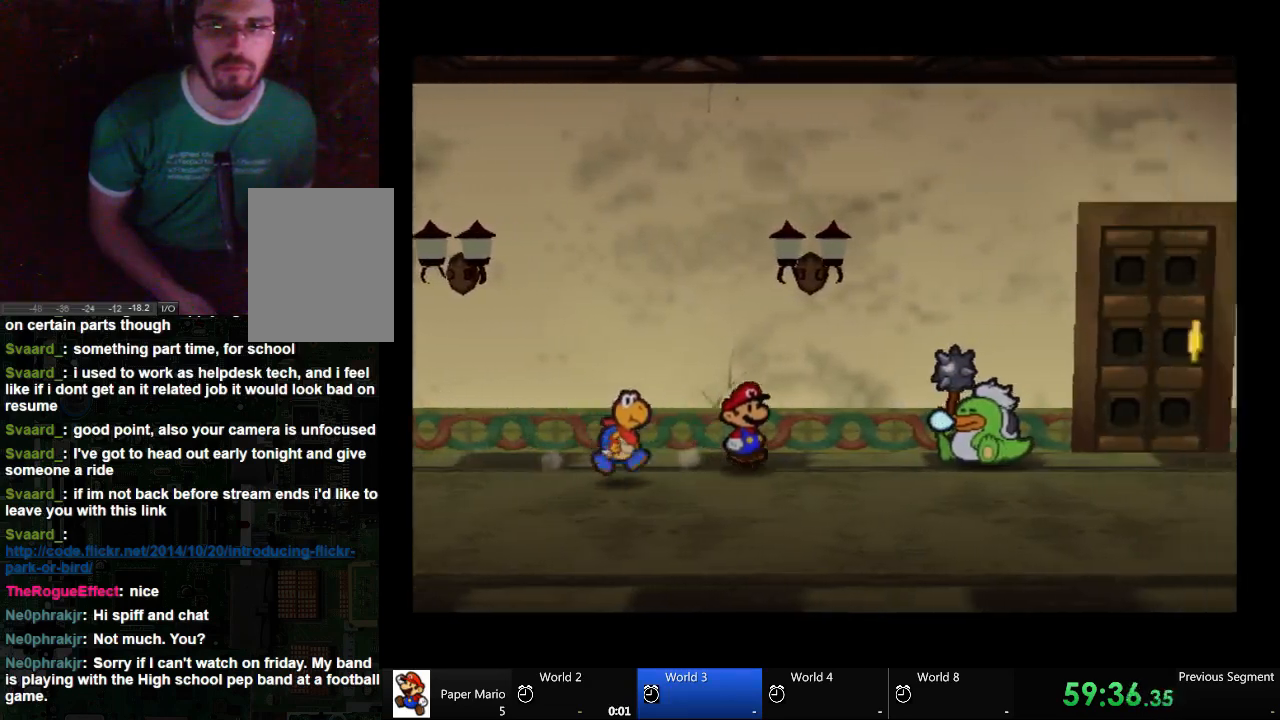
{"buttons": ["A"], "left_stick": "up-right", "right_stick": "center", "events": [[233, "A", "down"]]}
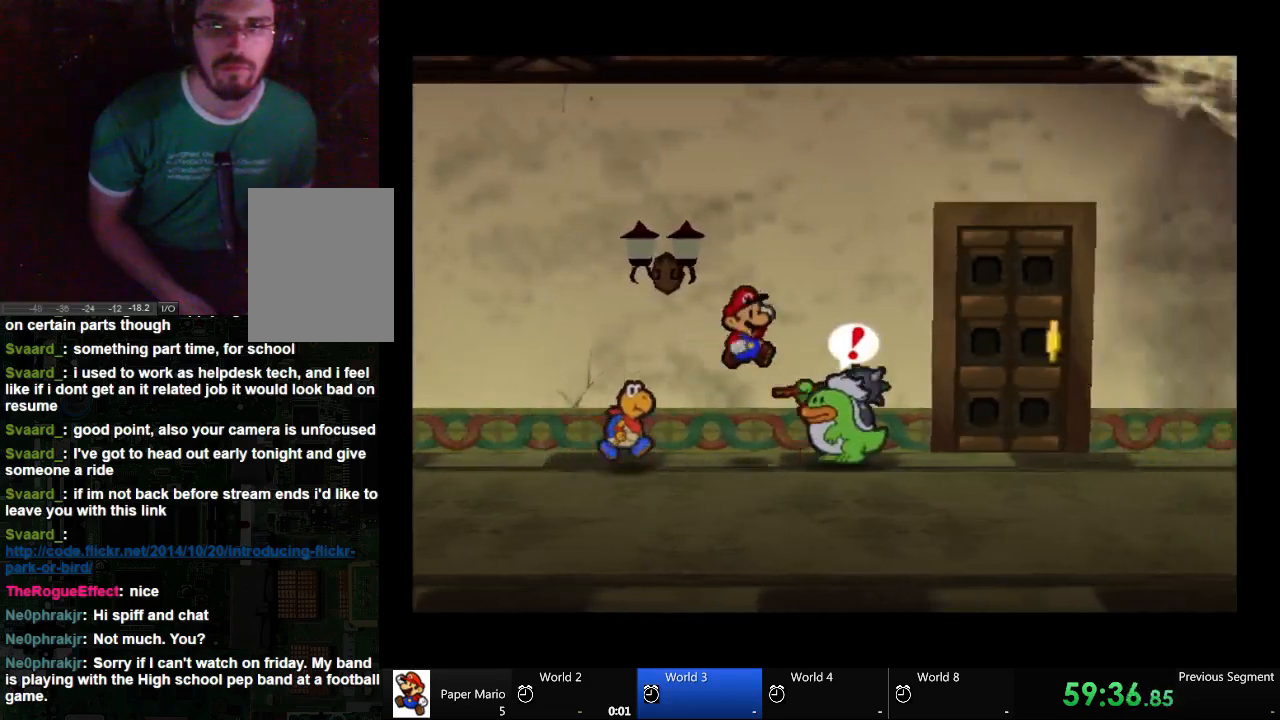
{"buttons": ["A"], "left_stick": "center", "right_stick": "center", "events": [[500, "left_stick", "center"]]}
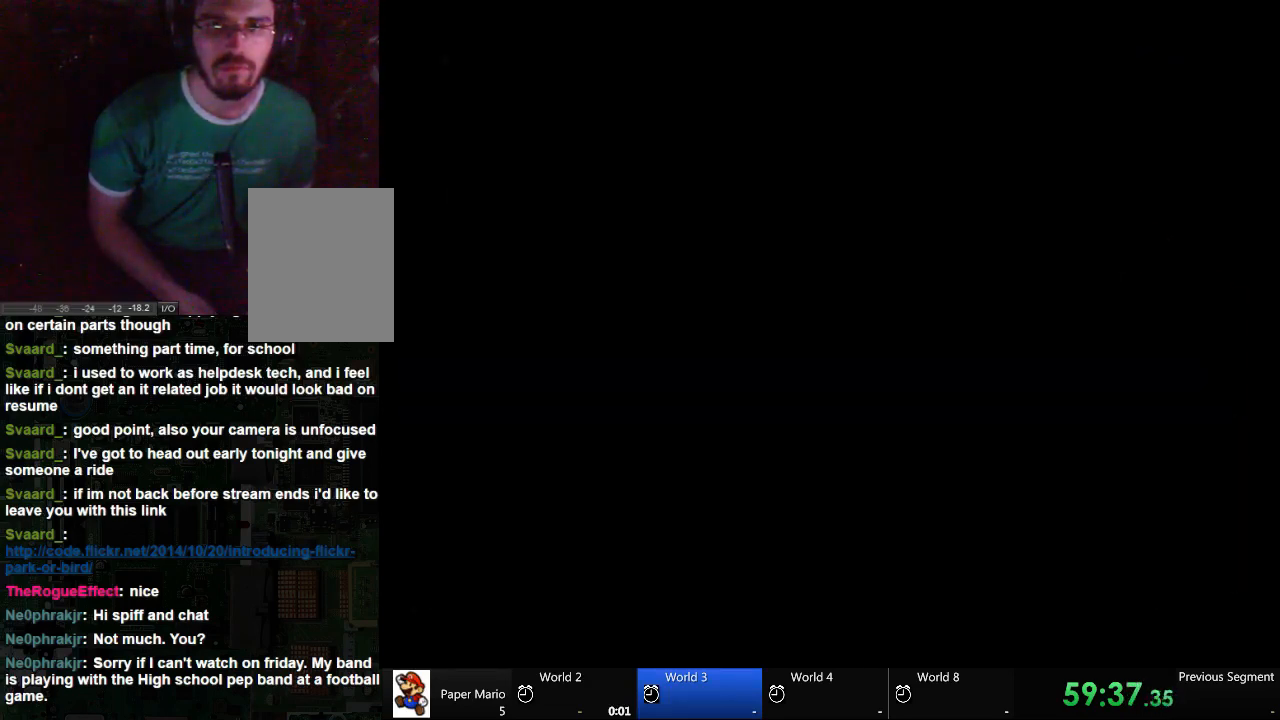
{"buttons": [], "left_stick": "center", "right_stick": "center", "events": [[167, "A", "up"]]}